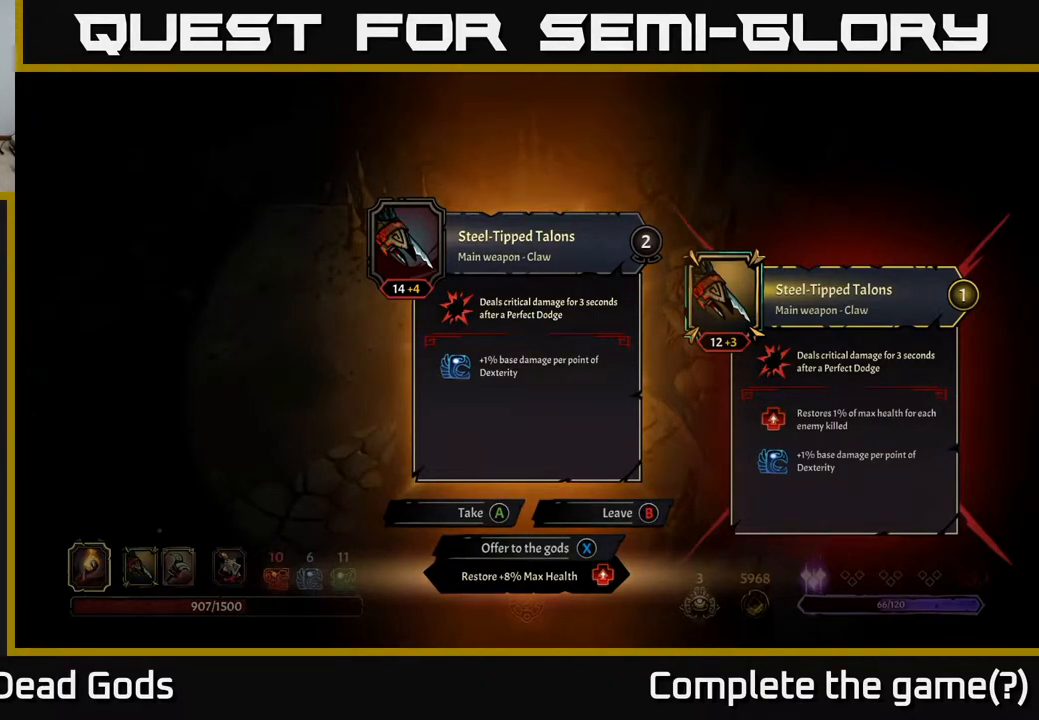
Gameplay with a controller (Xbox layout); each line is a JSON object with the inputs held at the frame after it. "events" lists button and stick changes between this image and that frame as [ms after this image, input, new state], when the widget could be followed in between.
{"buttons": [], "left_stick": "center", "right_stick": "center", "events": [[367, "B", "down"], [450, "B", "up"]]}
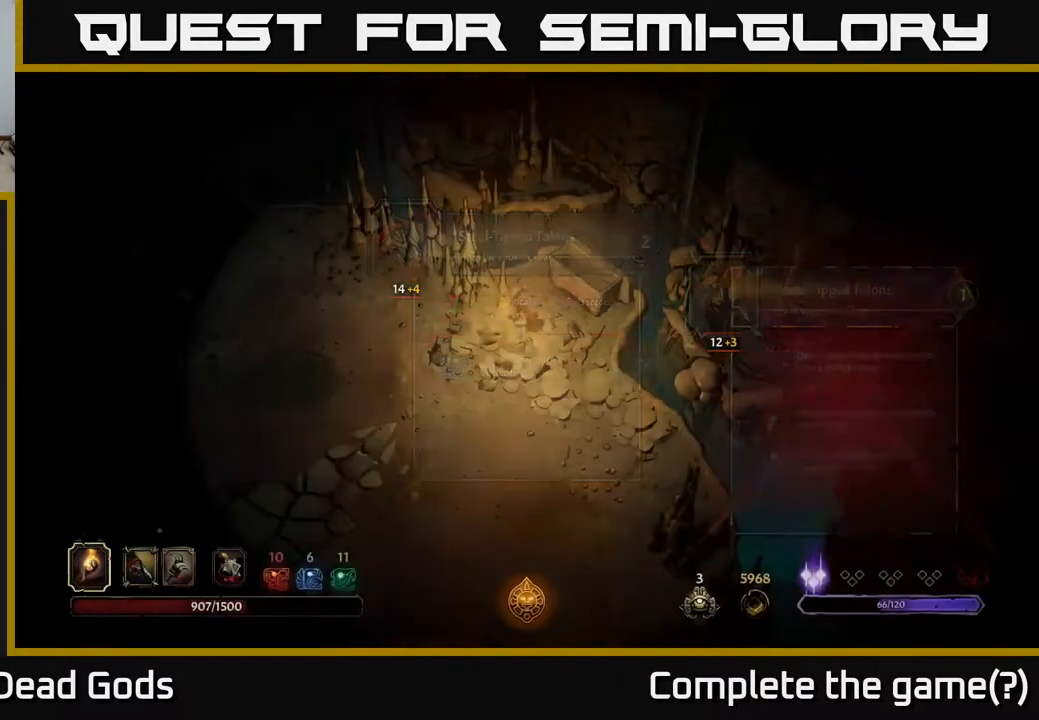
{"buttons": [], "left_stick": "center", "right_stick": "center", "events": [[267, "START", "down"], [467, "START", "up"]]}
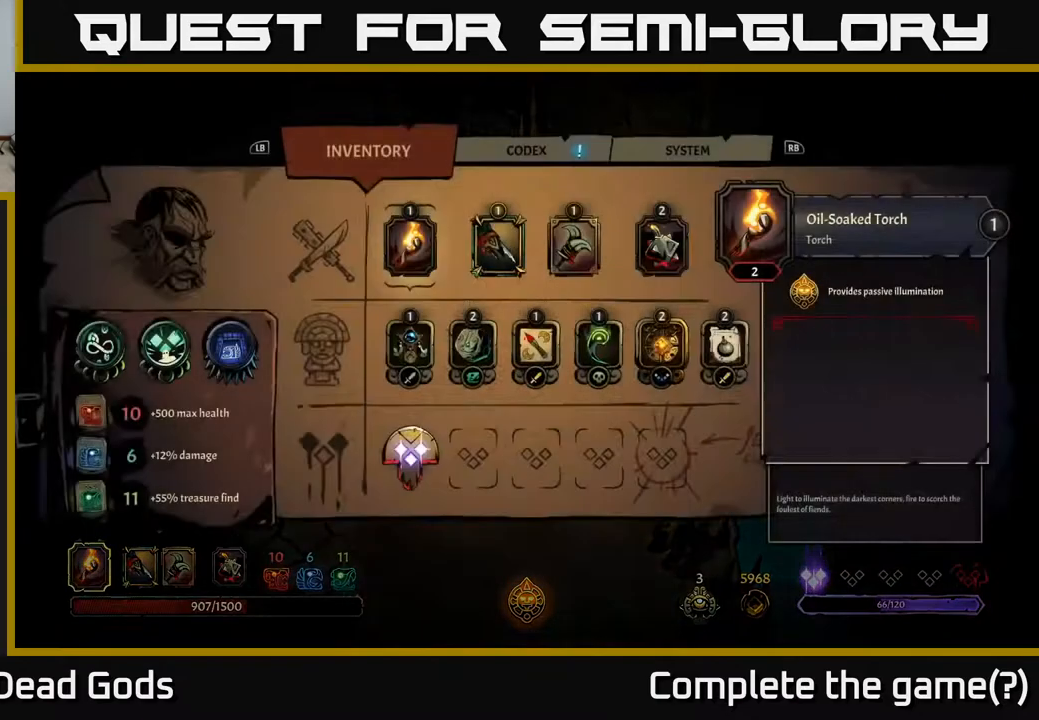
{"buttons": [], "left_stick": "center", "right_stick": "center", "events": [[350, "DPAD_RIGHT", "down"], [483, "DPAD_RIGHT", "up"]]}
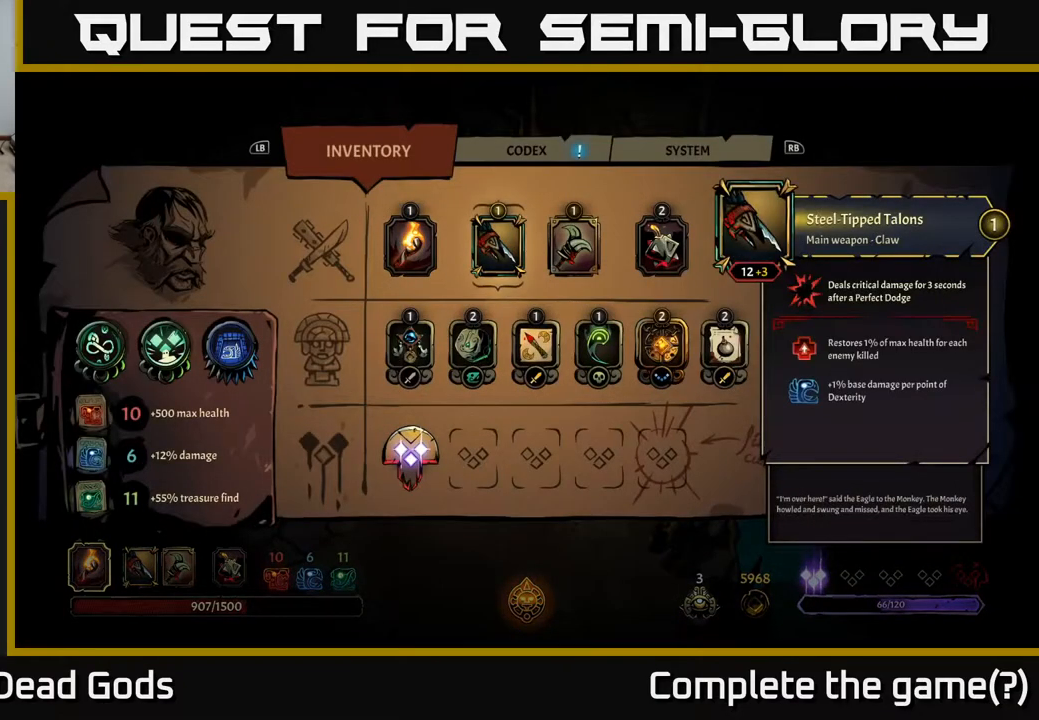
{"buttons": [], "left_stick": "center", "right_stick": "center", "events": []}
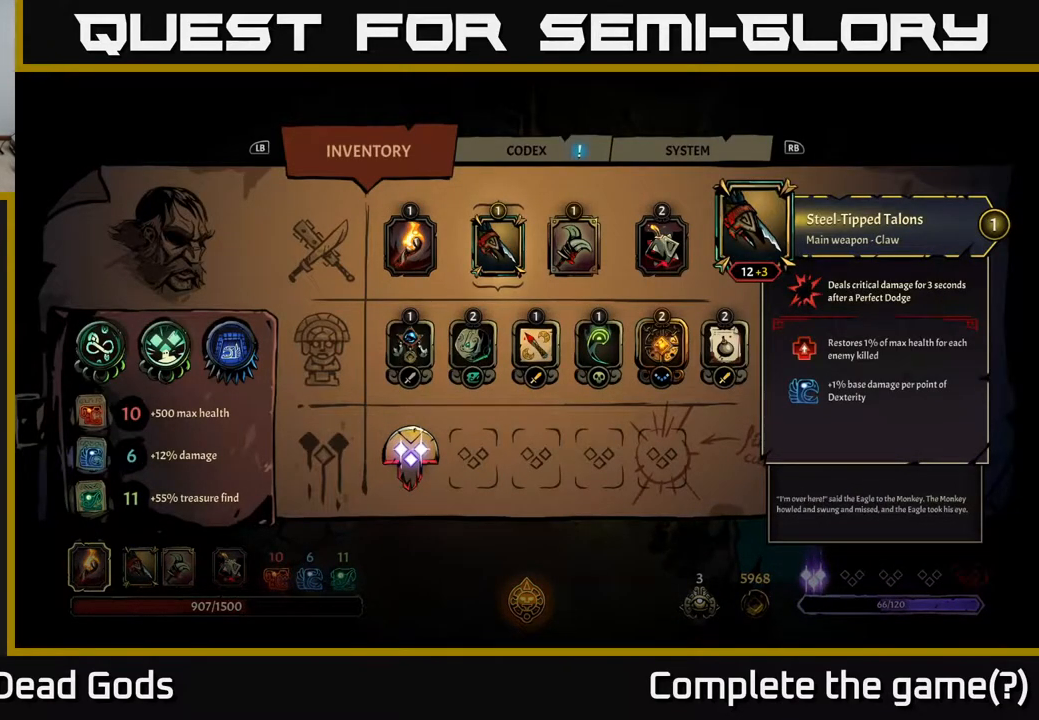
{"buttons": [], "left_stick": "center", "right_stick": "center", "events": []}
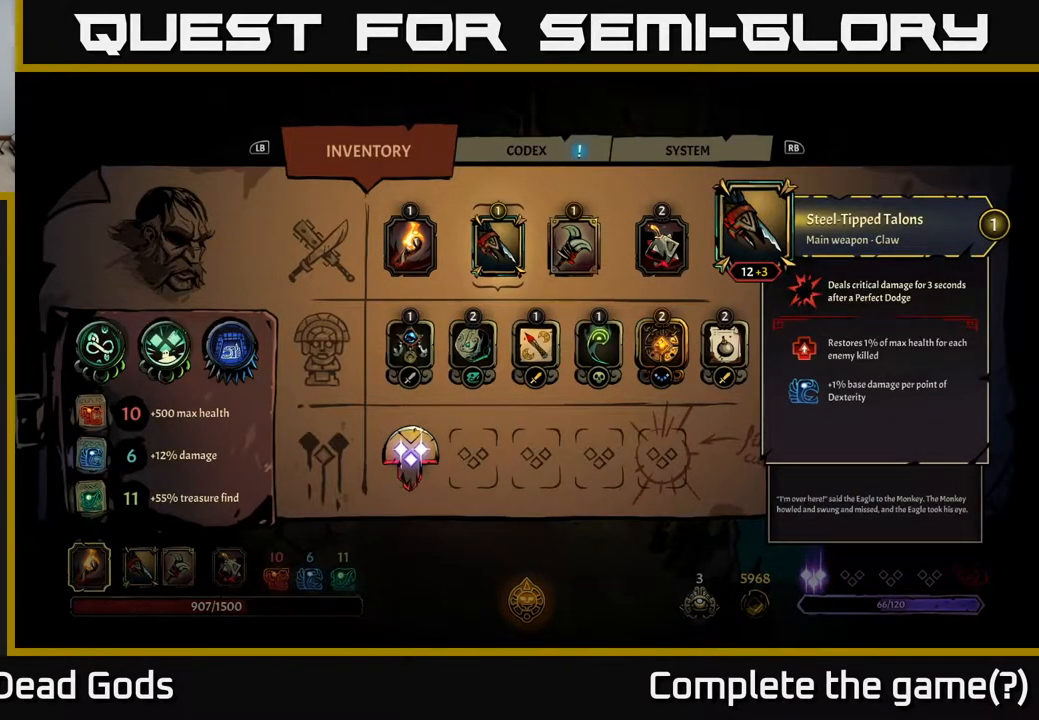
{"buttons": [], "left_stick": "center", "right_stick": "center", "events": []}
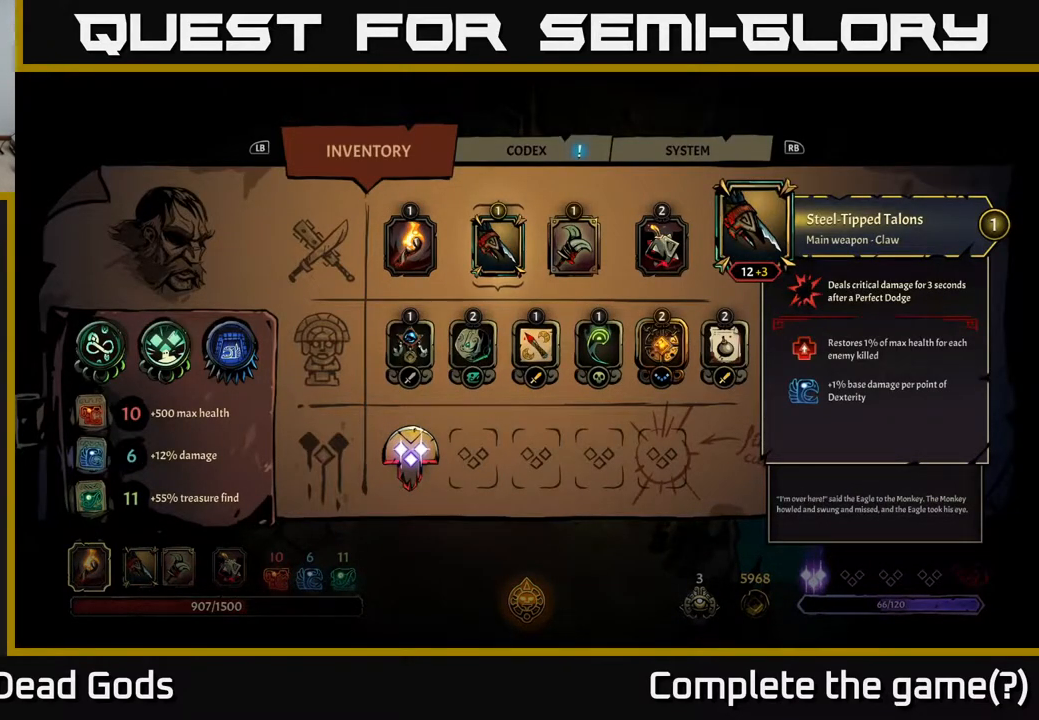
{"buttons": [], "left_stick": "center", "right_stick": "center", "events": []}
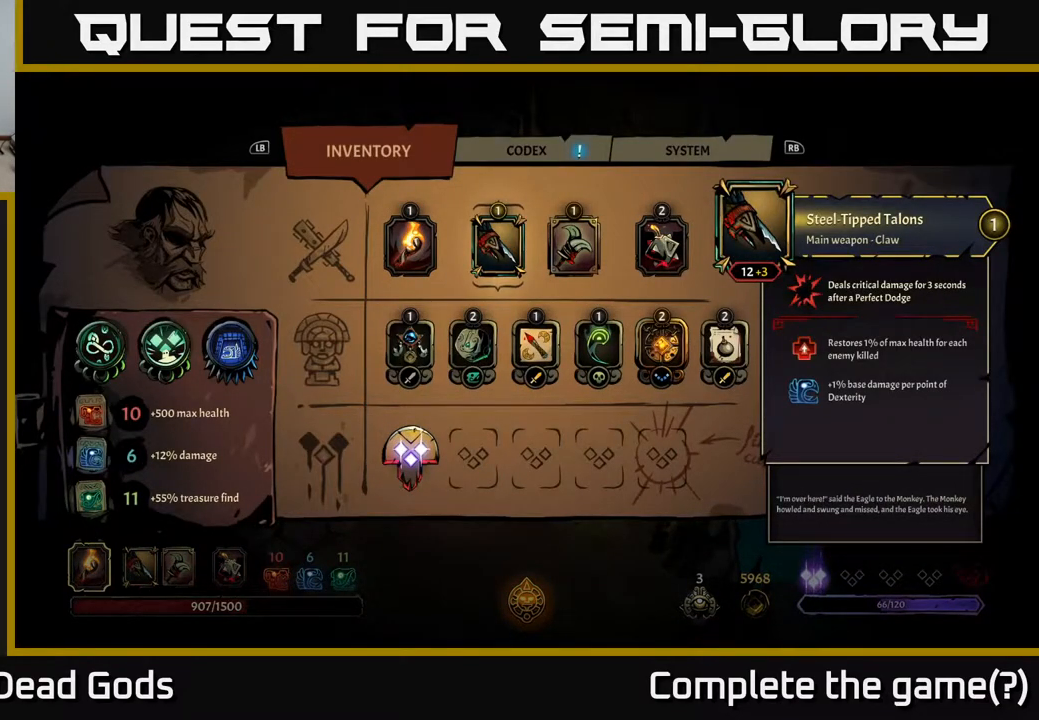
{"buttons": [], "left_stick": "center", "right_stick": "center", "events": []}
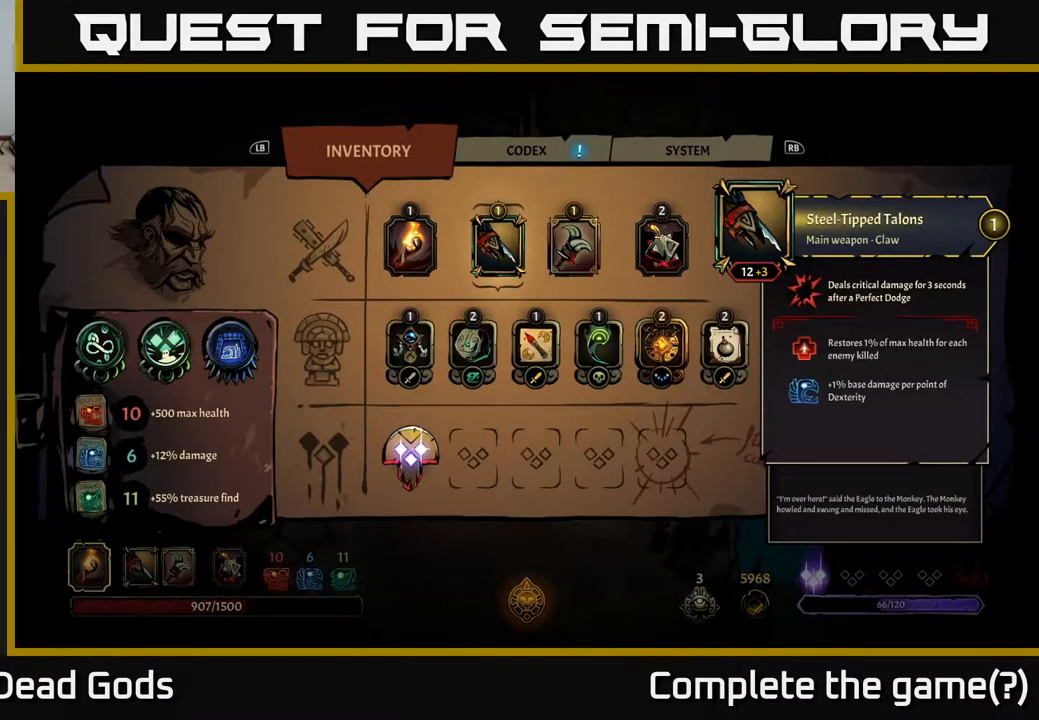
{"buttons": [], "left_stick": "center", "right_stick": "center", "events": []}
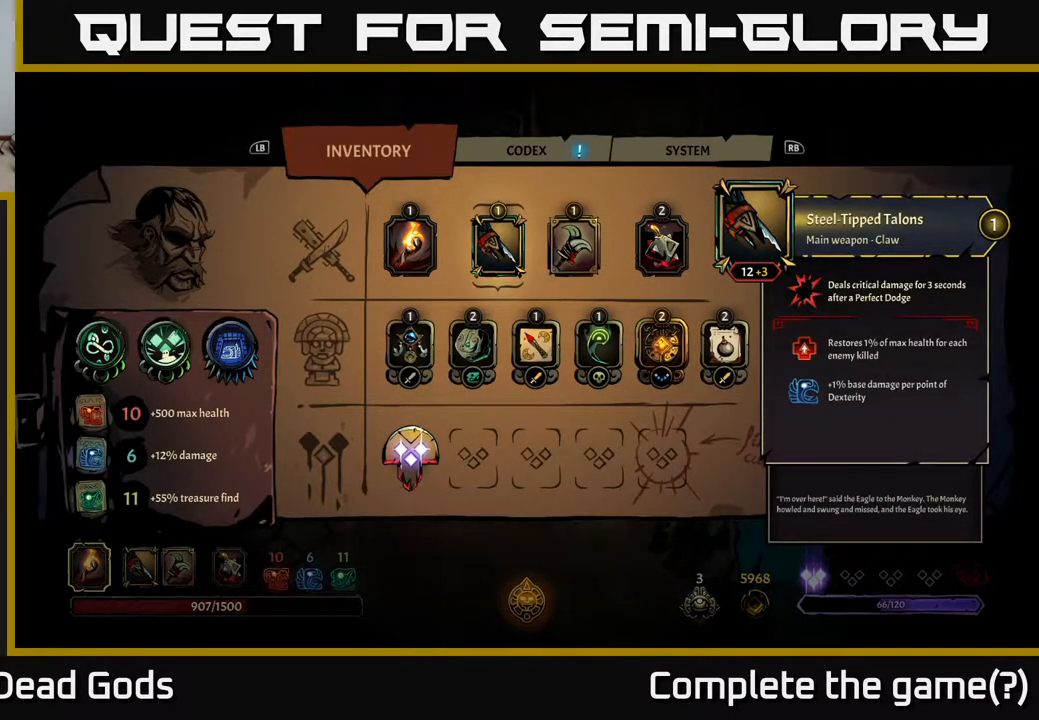
{"buttons": ["DPAD_RIGHT"], "left_stick": "center", "right_stick": "center", "events": [[467, "DPAD_RIGHT", "down"]]}
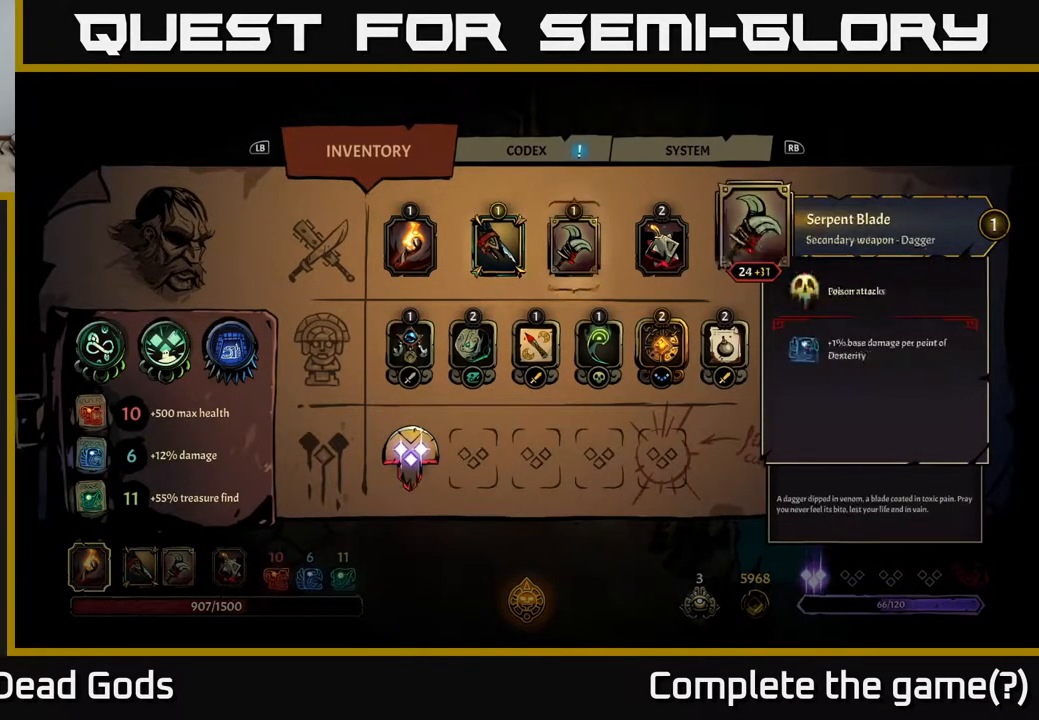
{"buttons": [], "left_stick": "center", "right_stick": "center", "events": [[67, "DPAD_RIGHT", "up"], [133, "DPAD_LEFT", "down"], [300, "DPAD_LEFT", "up"]]}
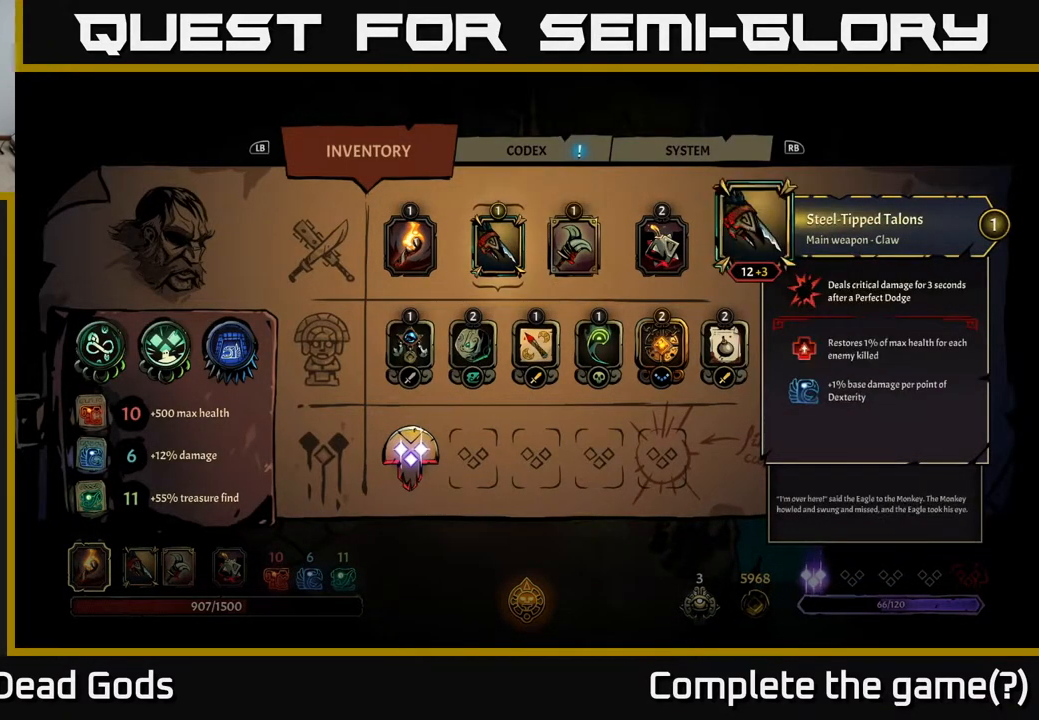
{"buttons": [], "left_stick": "center", "right_stick": "center", "events": []}
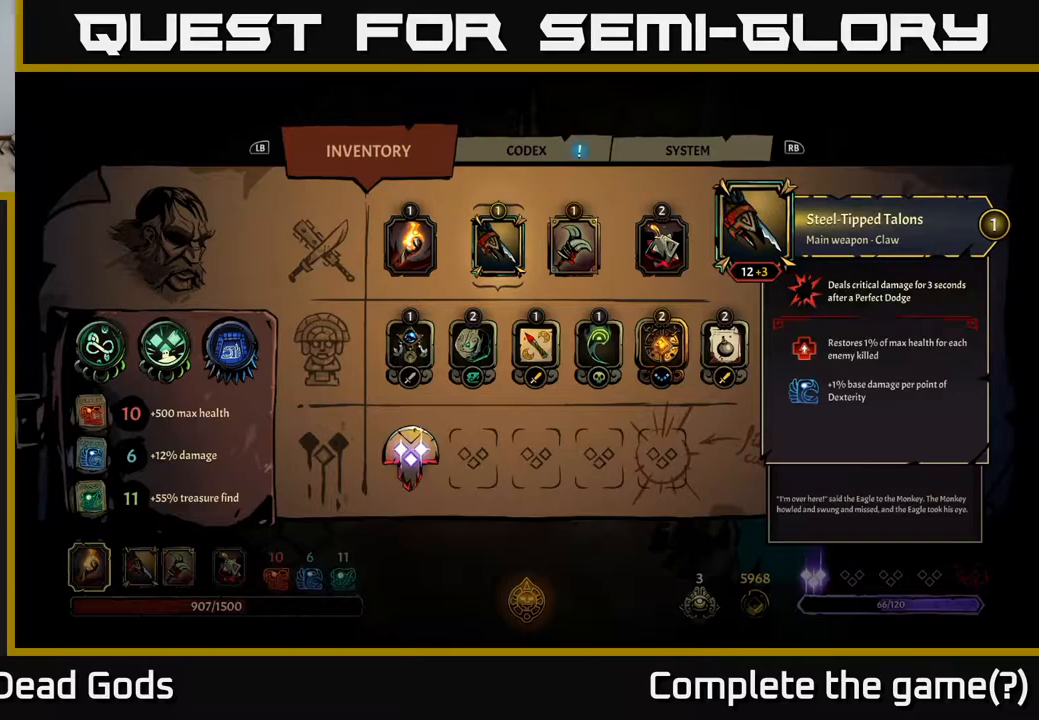
{"buttons": [], "left_stick": "center", "right_stick": "center", "events": [[417, "B", "down"], [467, "B", "up"]]}
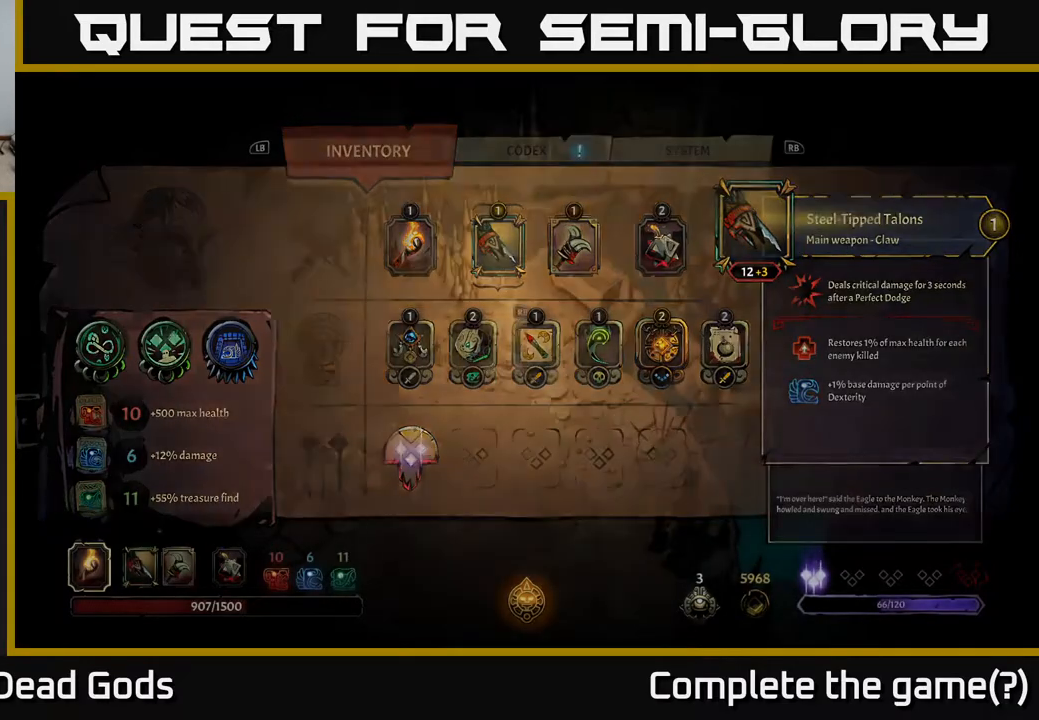
{"buttons": [], "left_stick": "center", "right_stick": "center", "events": []}
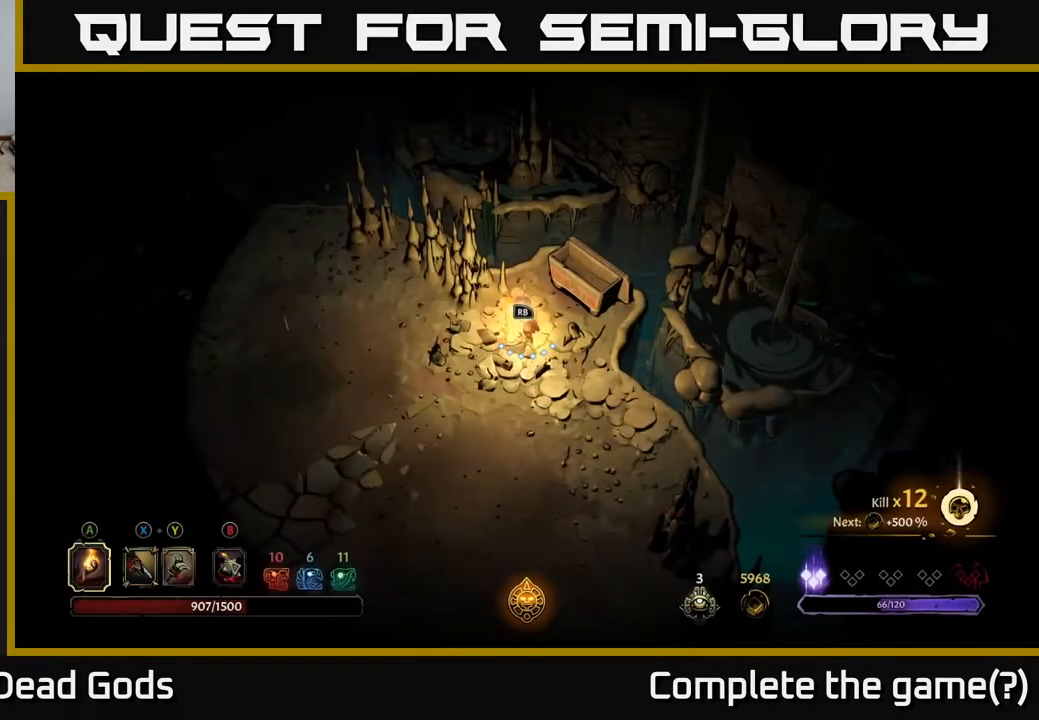
{"buttons": [], "left_stick": "center", "right_stick": "center", "events": [[83, "R1", "down"], [133, "R1", "up"]]}
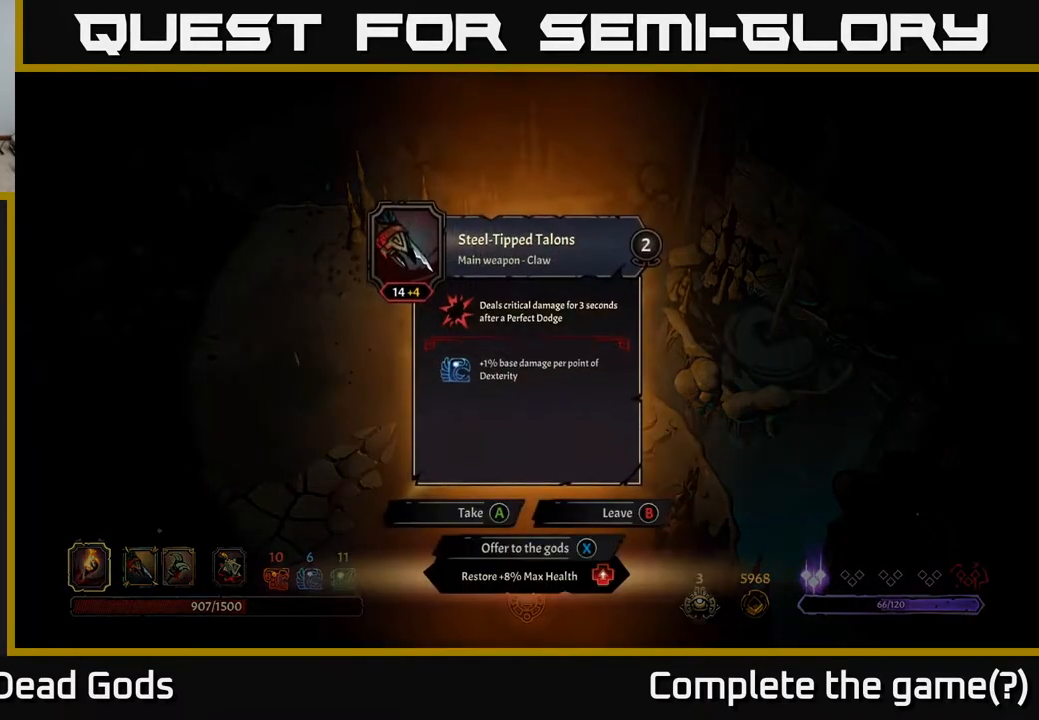
{"buttons": [], "left_stick": "center", "right_stick": "center", "events": []}
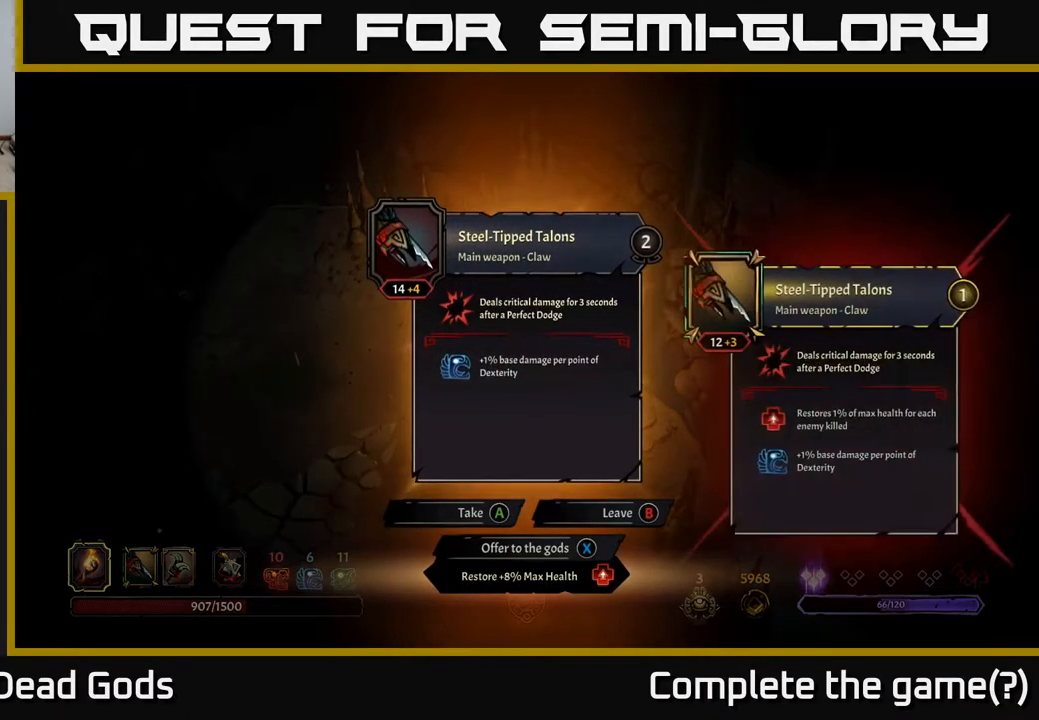
{"buttons": [], "left_stick": "center", "right_stick": "center", "events": []}
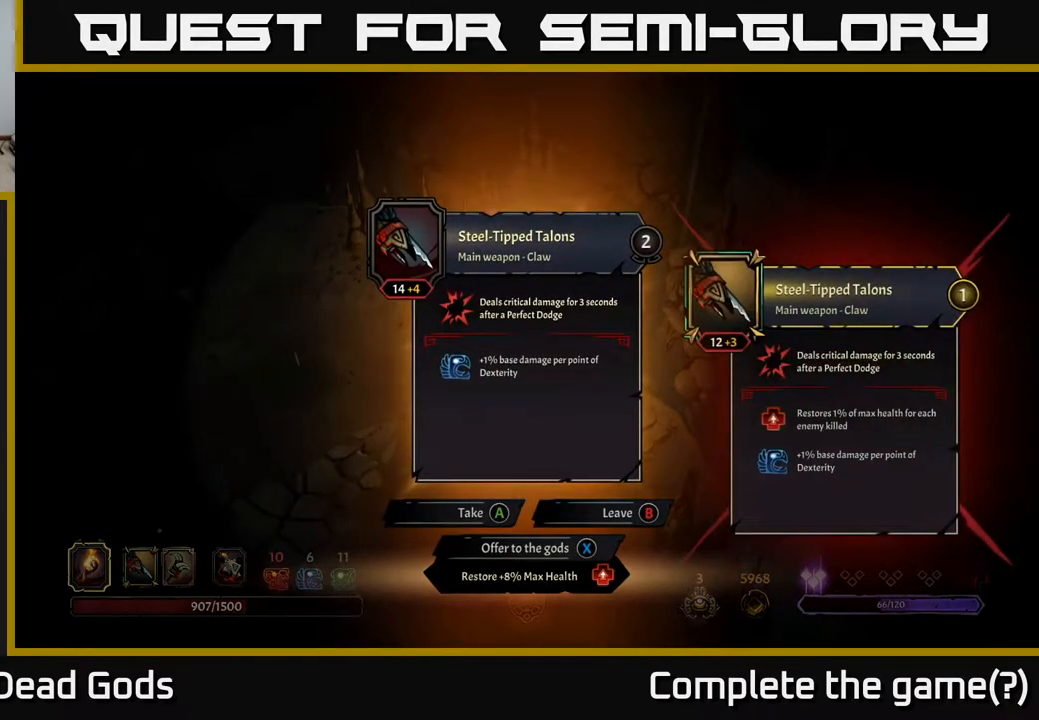
{"buttons": [], "left_stick": "center", "right_stick": "center", "events": []}
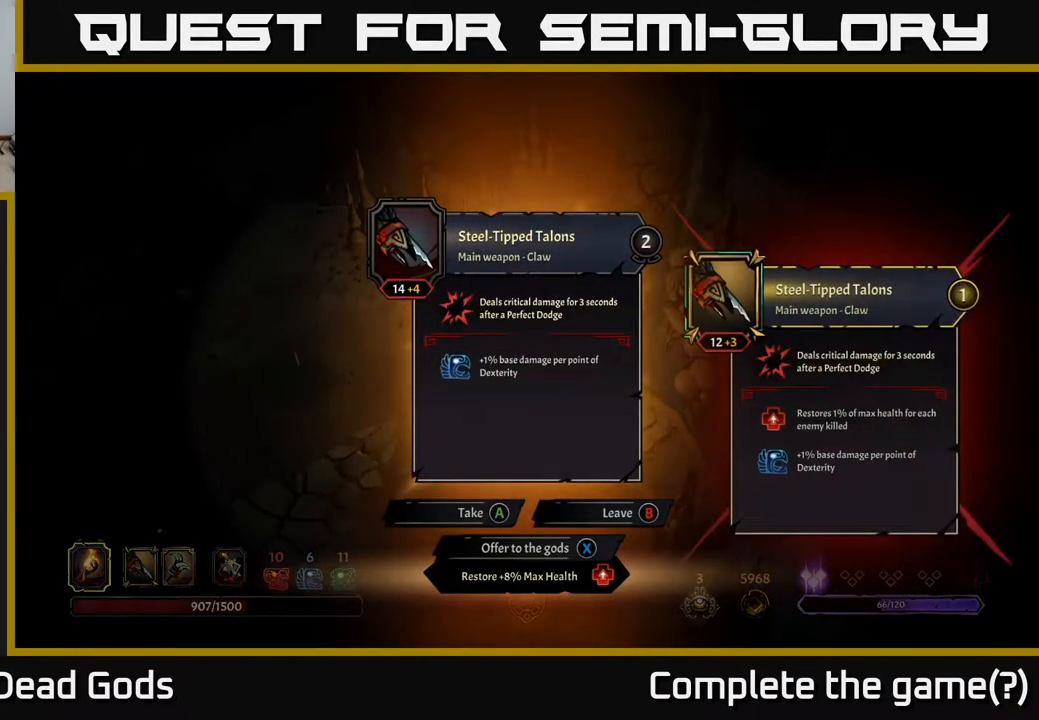
{"buttons": [], "left_stick": "center", "right_stick": "center", "events": []}
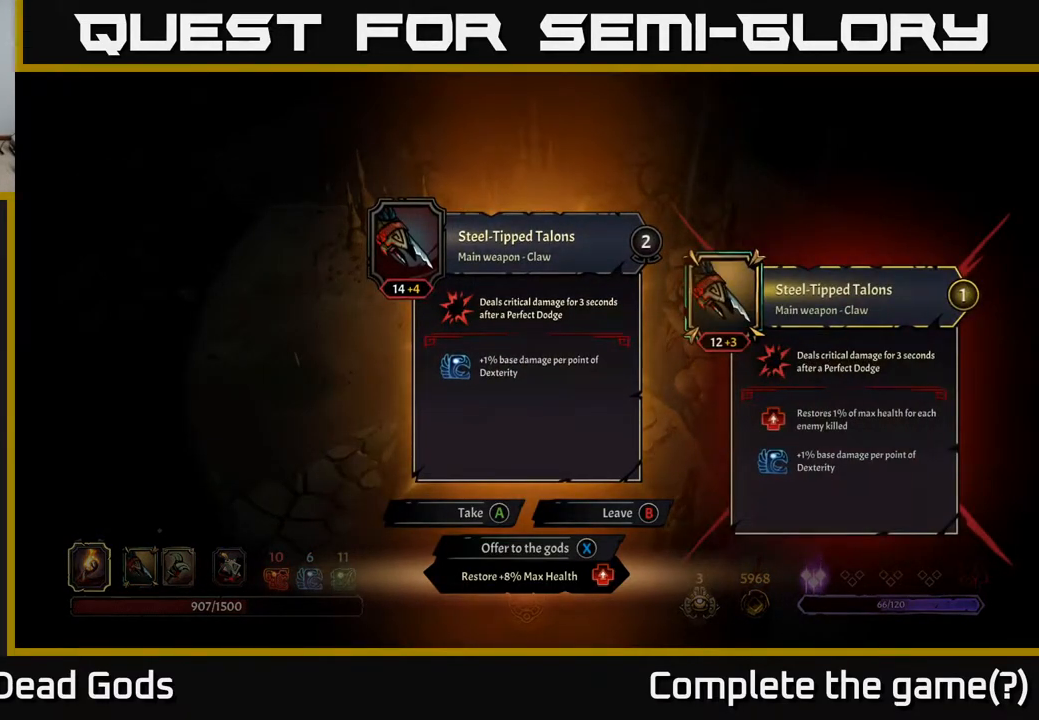
{"buttons": [], "left_stick": "center", "right_stick": "center", "events": []}
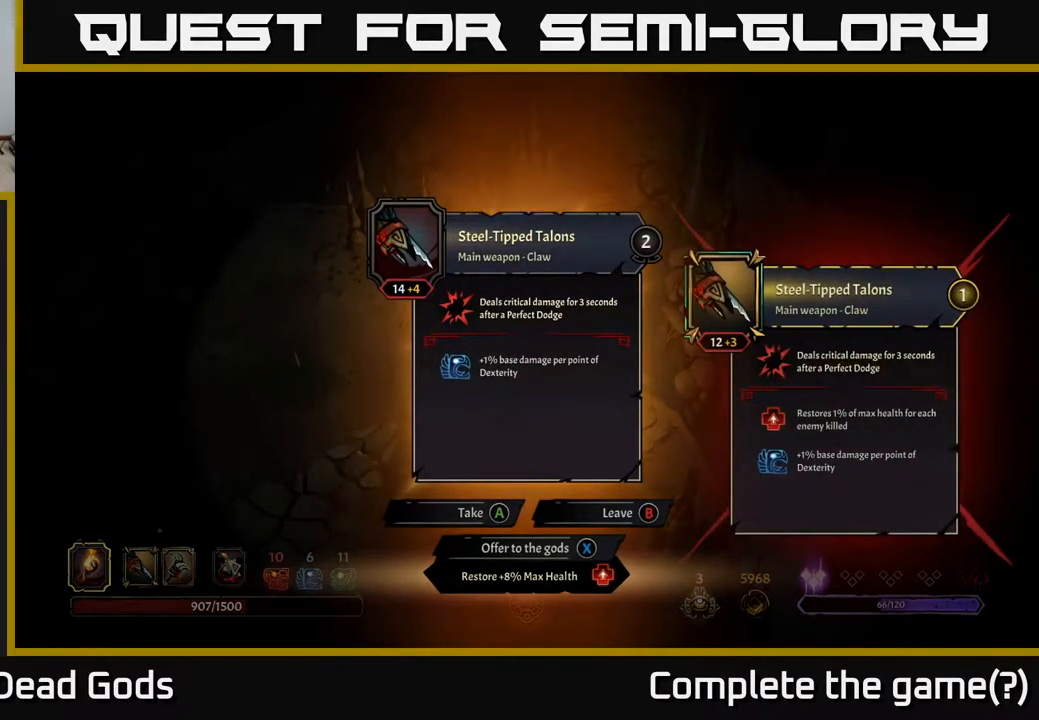
{"buttons": [], "left_stick": "center", "right_stick": "center", "events": [[450, "X", "down"], [500, "X", "up"]]}
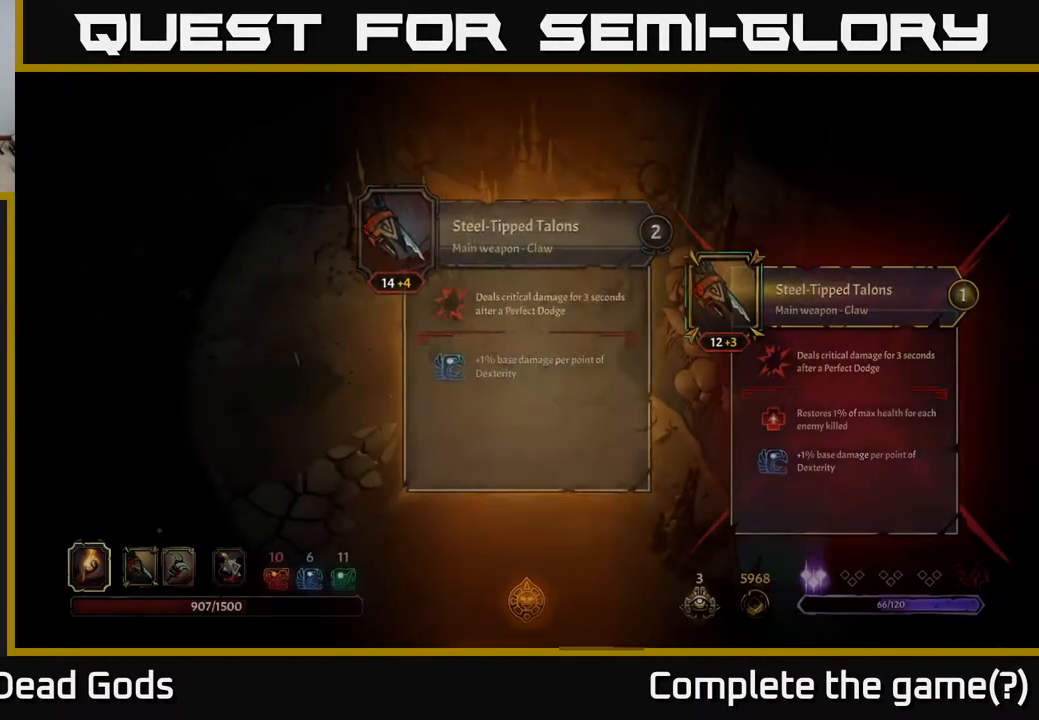
{"buttons": [], "left_stick": "down-left", "right_stick": "center", "events": [[433, "left_stick", "down-left"]]}
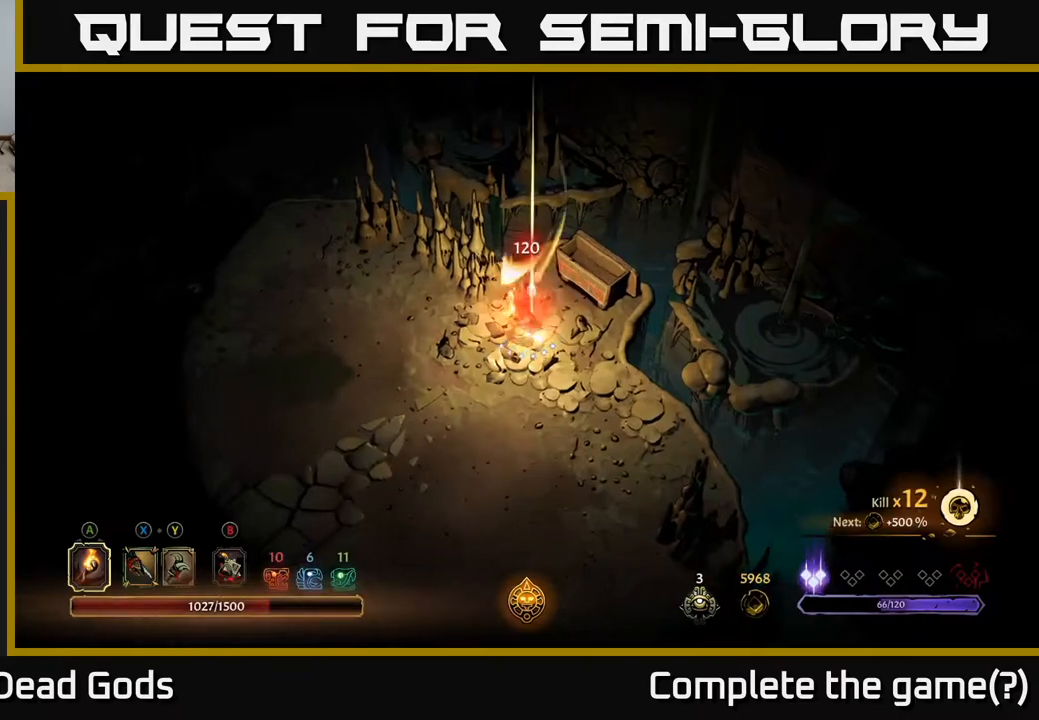
{"buttons": [], "left_stick": "down-left", "right_stick": "center", "events": []}
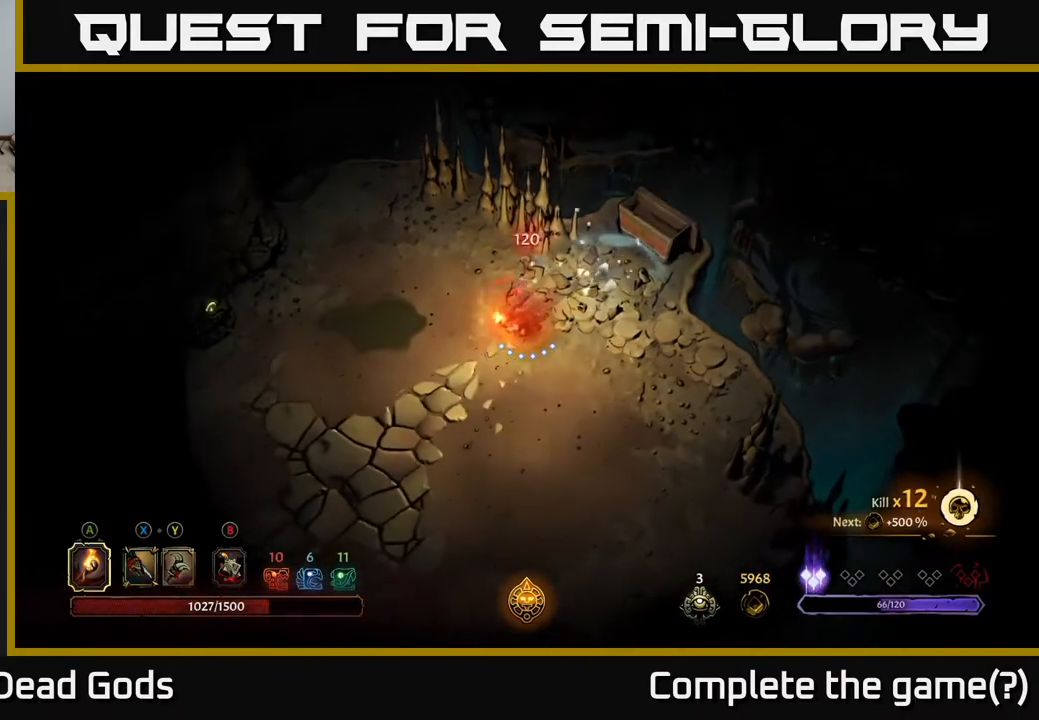
{"buttons": [], "left_stick": "down-left", "right_stick": "center", "events": [[200, "left_stick", "left"], [417, "left_stick", "down-left"]]}
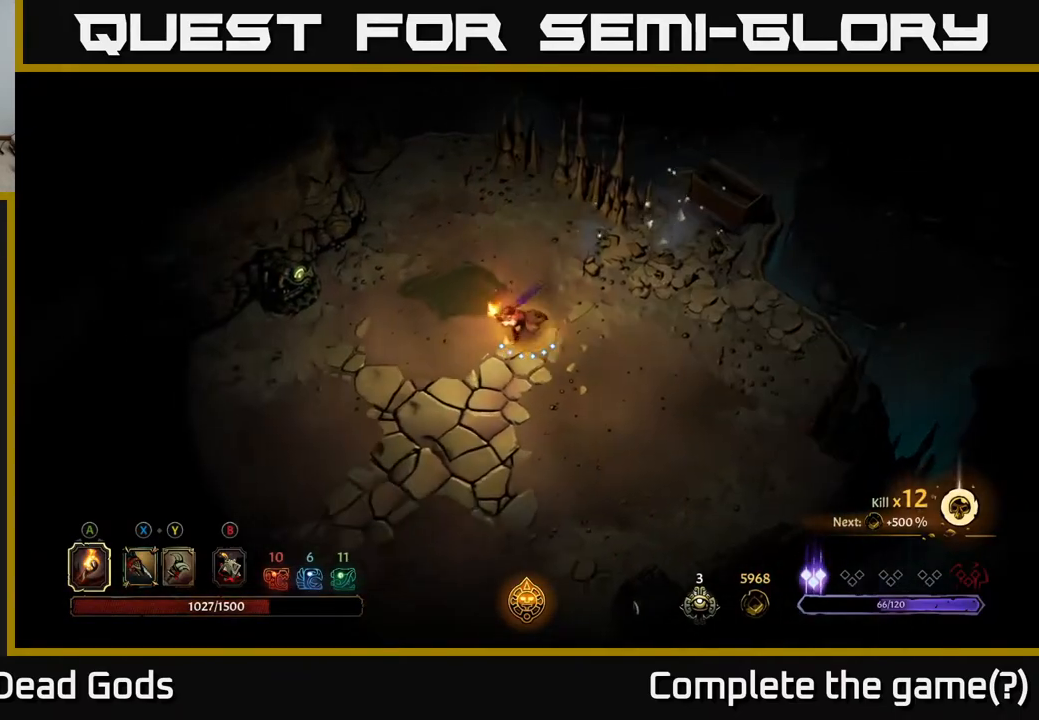
{"buttons": [], "left_stick": "down-left", "right_stick": "center", "events": []}
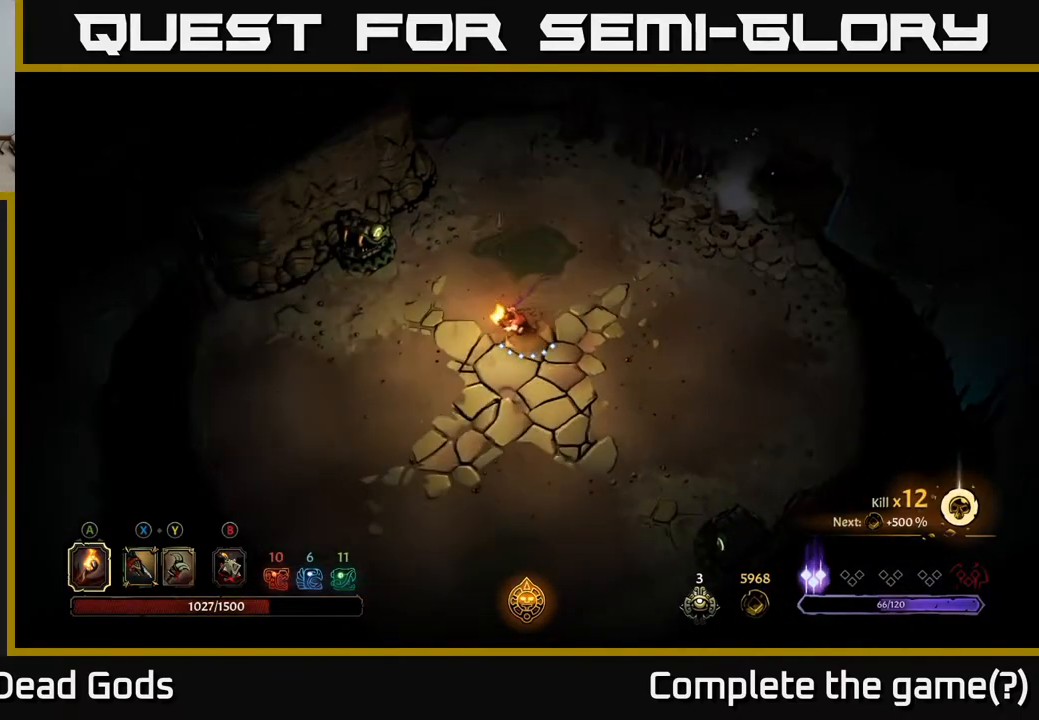
{"buttons": [], "left_stick": "down-left", "right_stick": "center", "events": []}
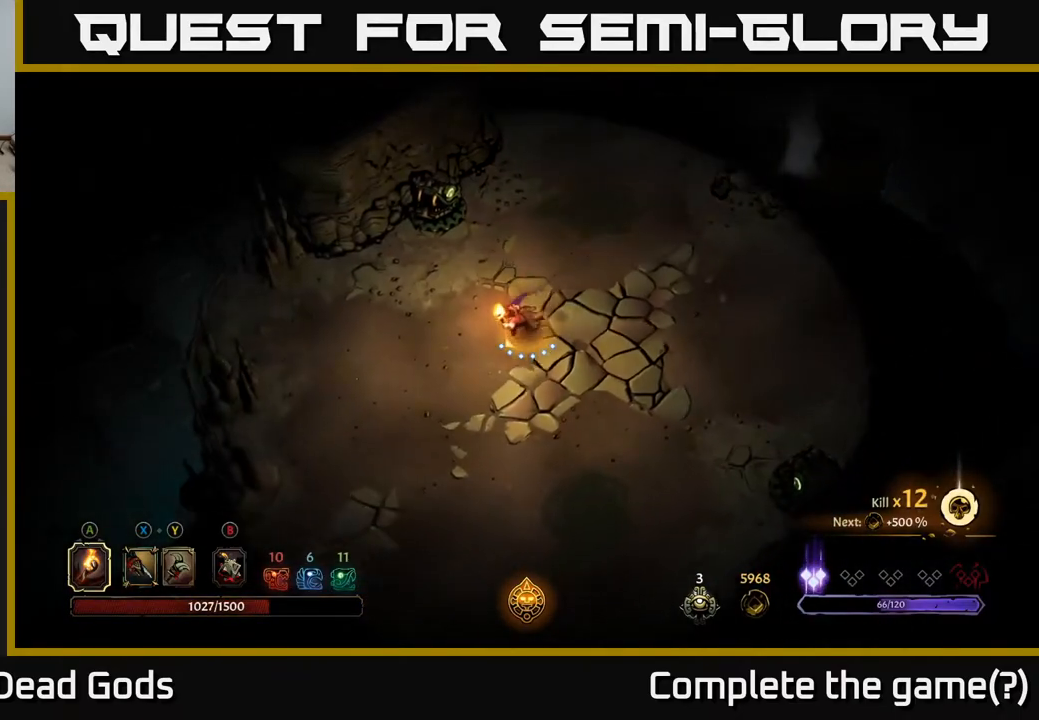
{"buttons": [], "left_stick": "down-left", "right_stick": "center", "events": []}
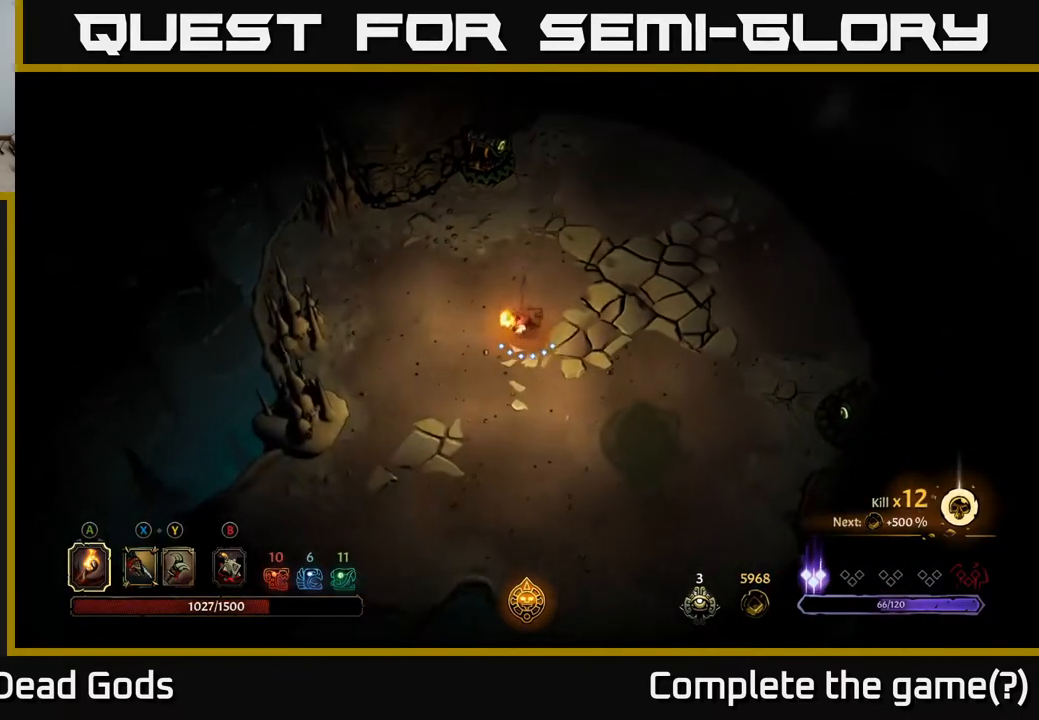
{"buttons": [], "left_stick": "down-left", "right_stick": "center", "events": []}
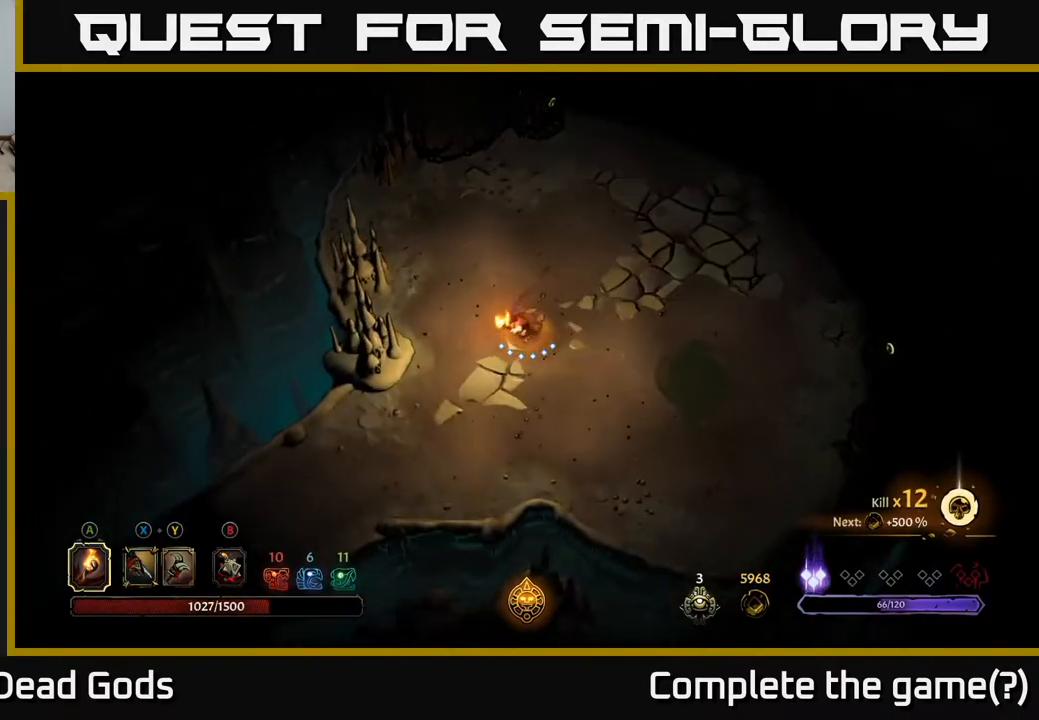
{"buttons": [], "left_stick": "down-left", "right_stick": "center", "events": []}